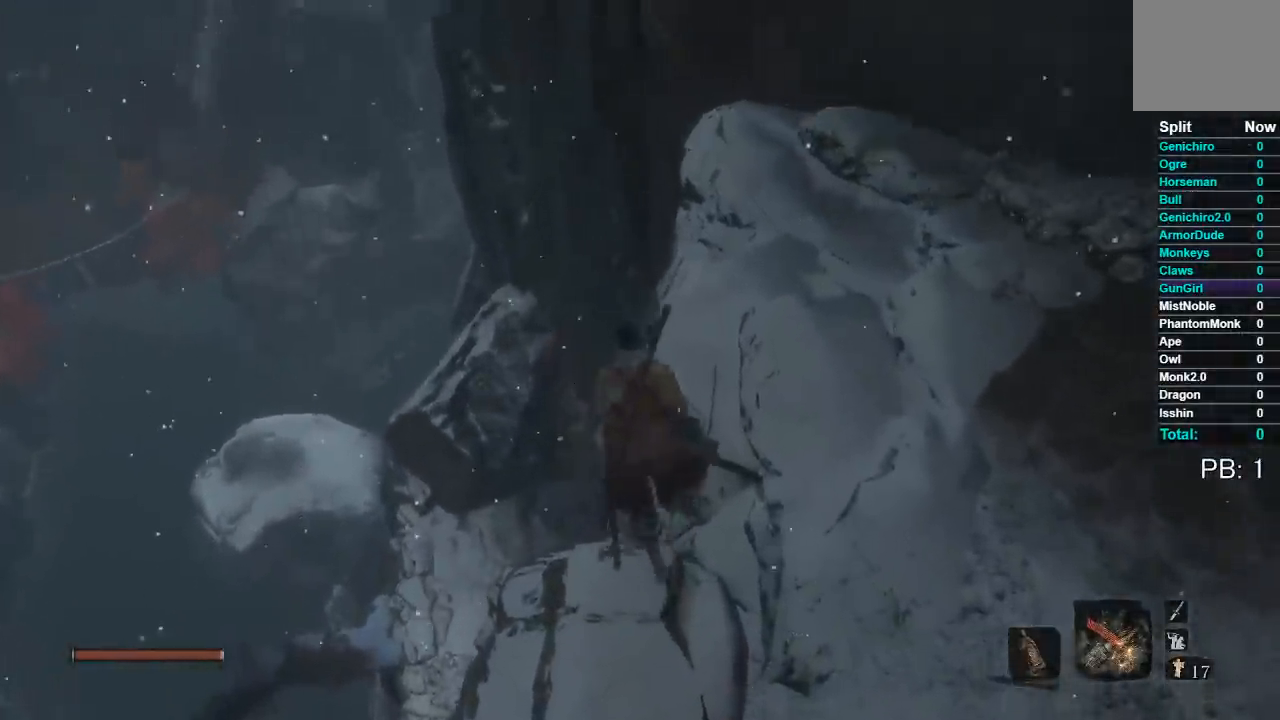
Gameplay with a controller (Xbox layout); each line is a JSON object with the inputs held at the frame after it. "events" lists button and stick changes between this image and that frame as [ms after this image, input, new state], when the widget could be followed in between. Not read: left_stick.
{"buttons": [], "right_stick": "down", "events": [[50, "A", "up"], [350, "right_stick", "down"]]}
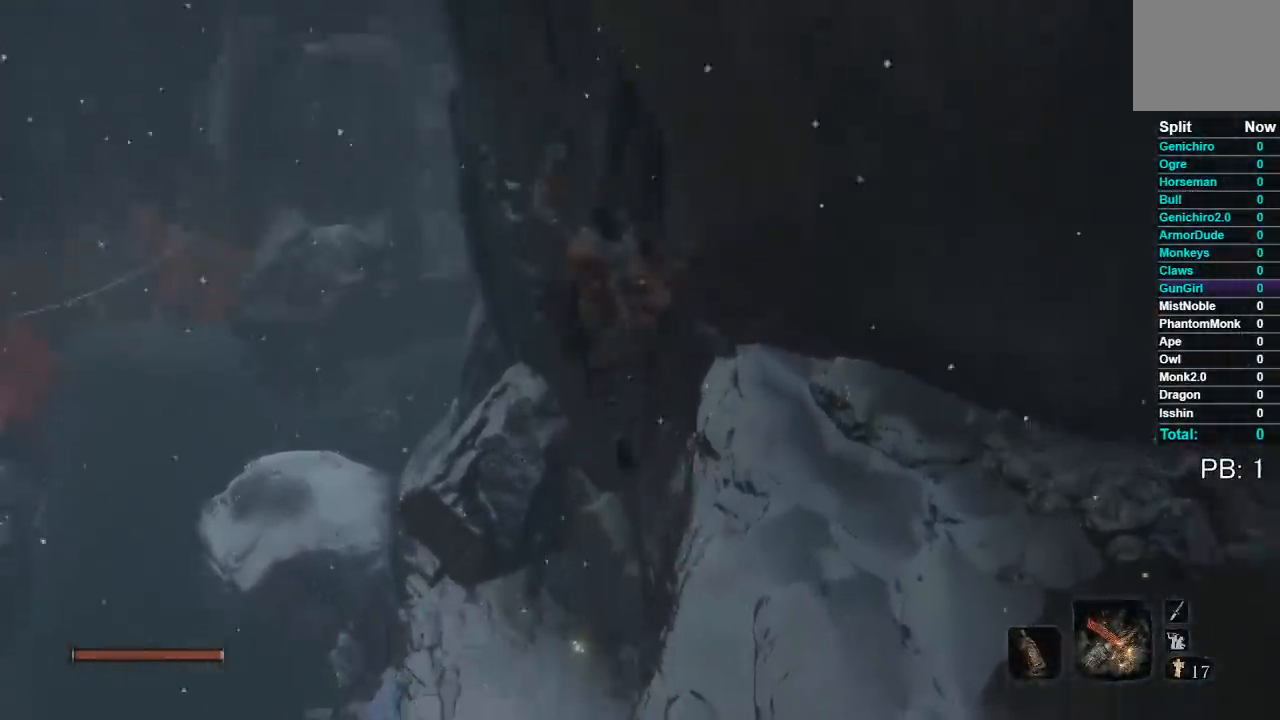
{"buttons": [], "right_stick": "center", "events": [[83, "right_stick", "center"]]}
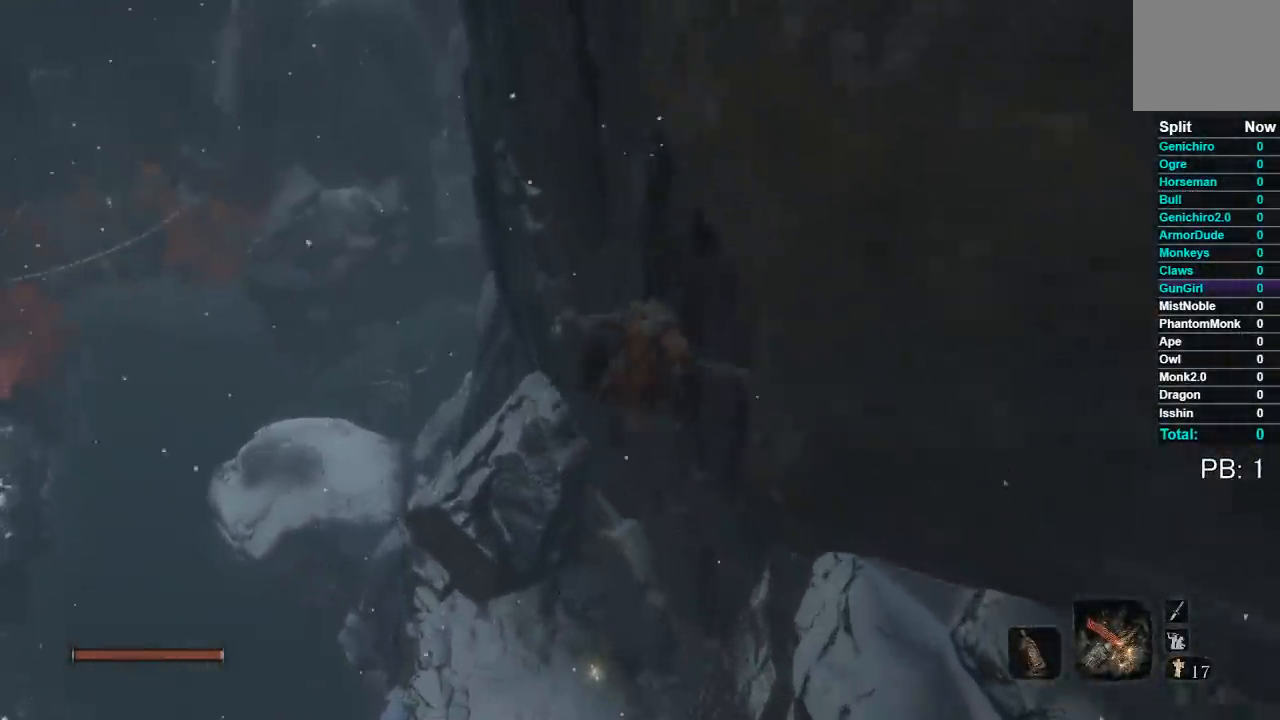
{"buttons": [], "right_stick": "center", "events": []}
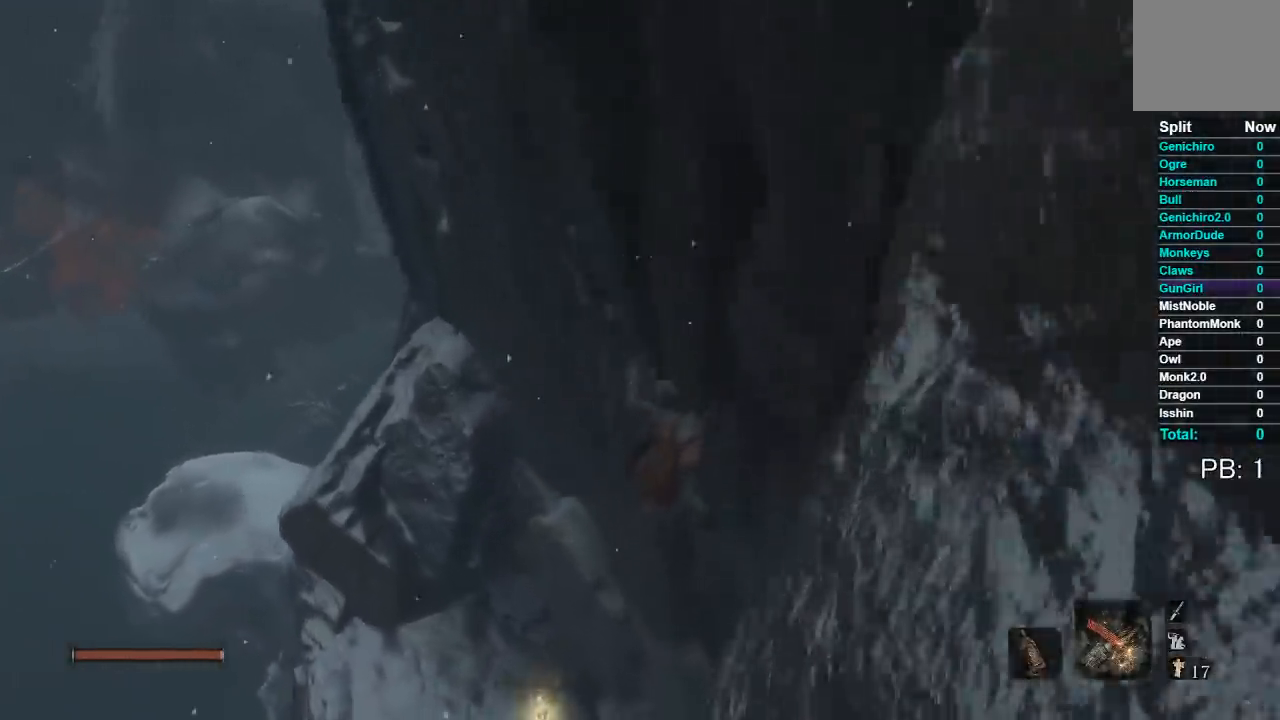
{"buttons": [], "right_stick": "center", "events": [[267, "A", "down"], [400, "A", "up"]]}
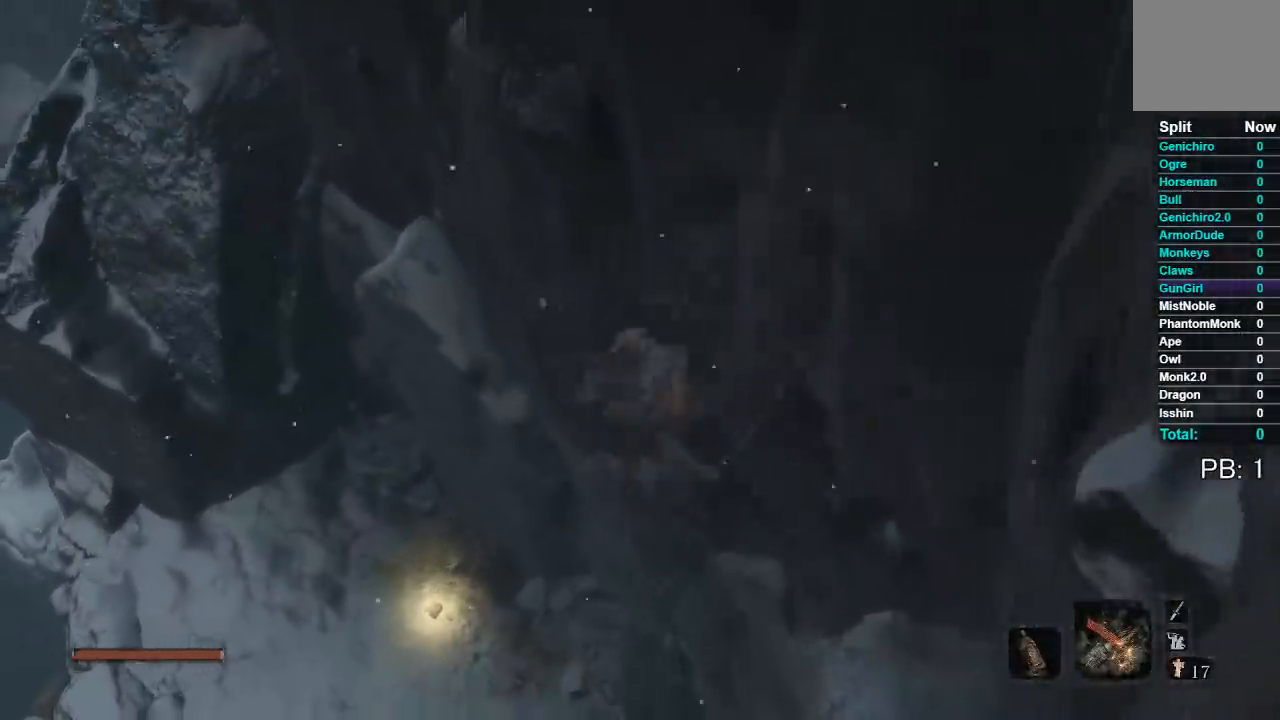
{"buttons": [], "right_stick": "center", "events": [[217, "right_stick", "down-left"], [417, "right_stick", "center"]]}
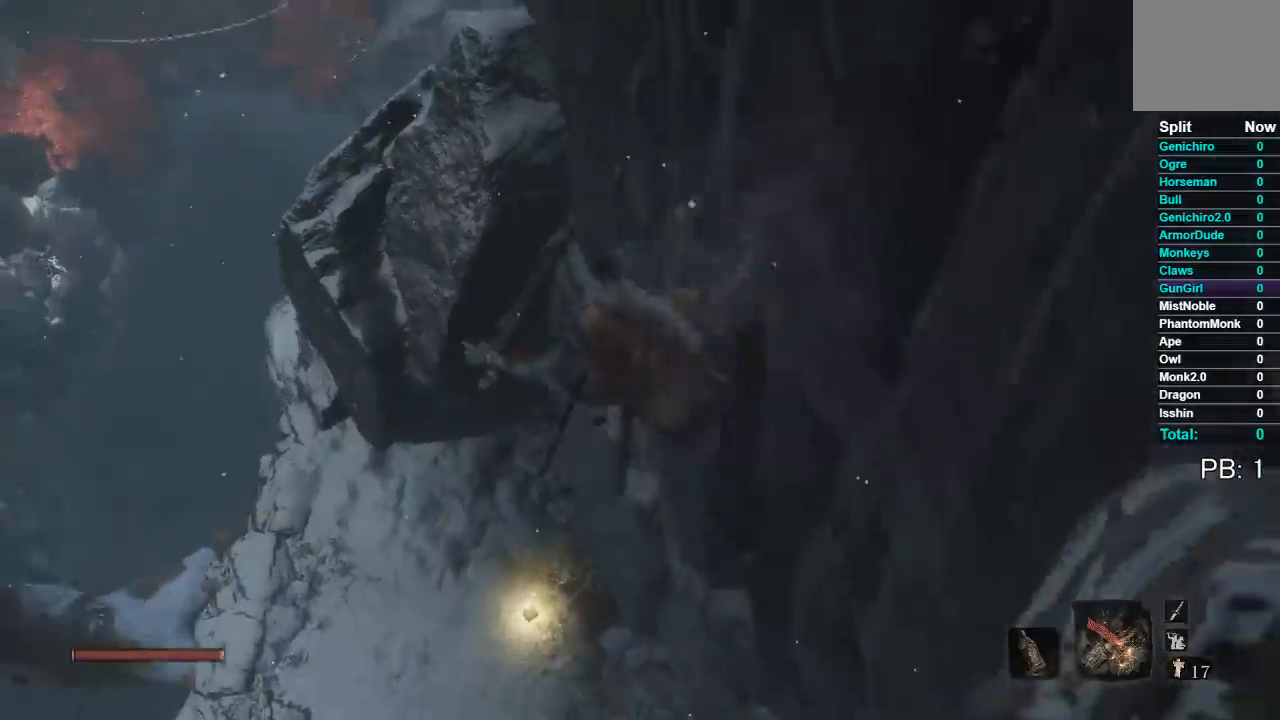
{"buttons": [], "right_stick": "center", "events": [[117, "right_stick", "down-left"], [283, "right_stick", "center"]]}
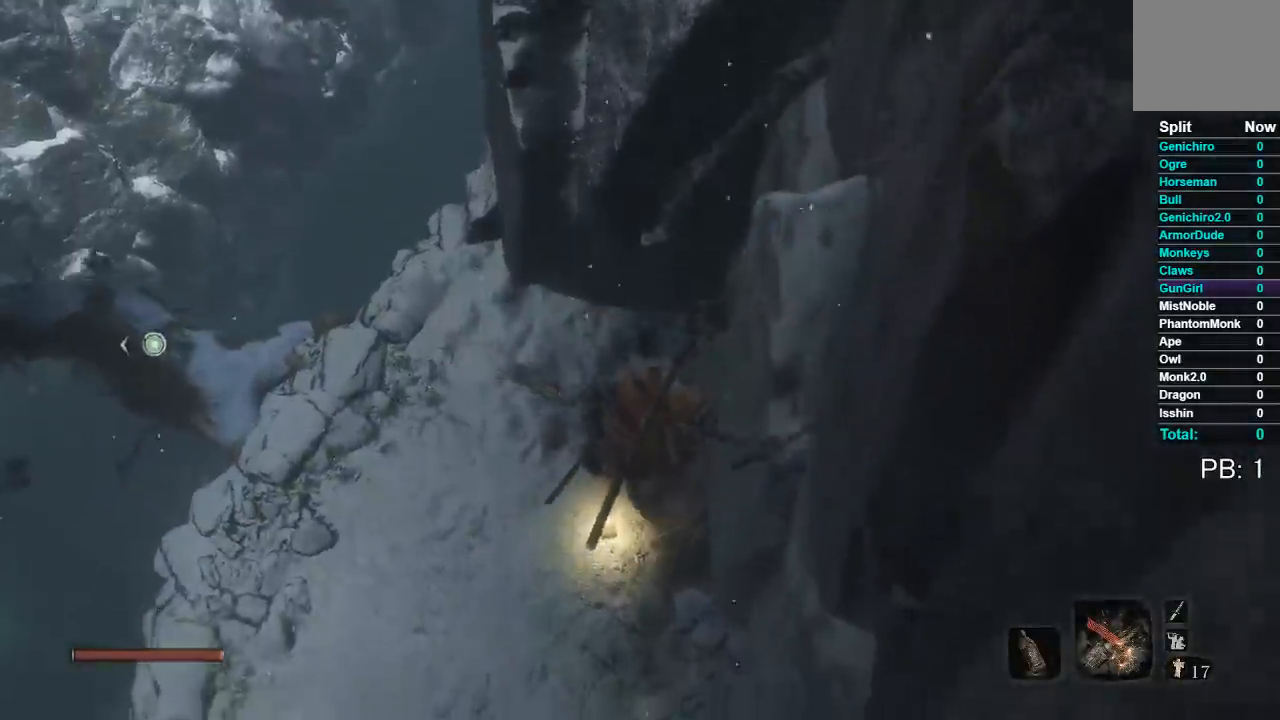
{"buttons": [], "right_stick": "center", "events": [[233, "right_stick", "up-left"], [400, "right_stick", "center"]]}
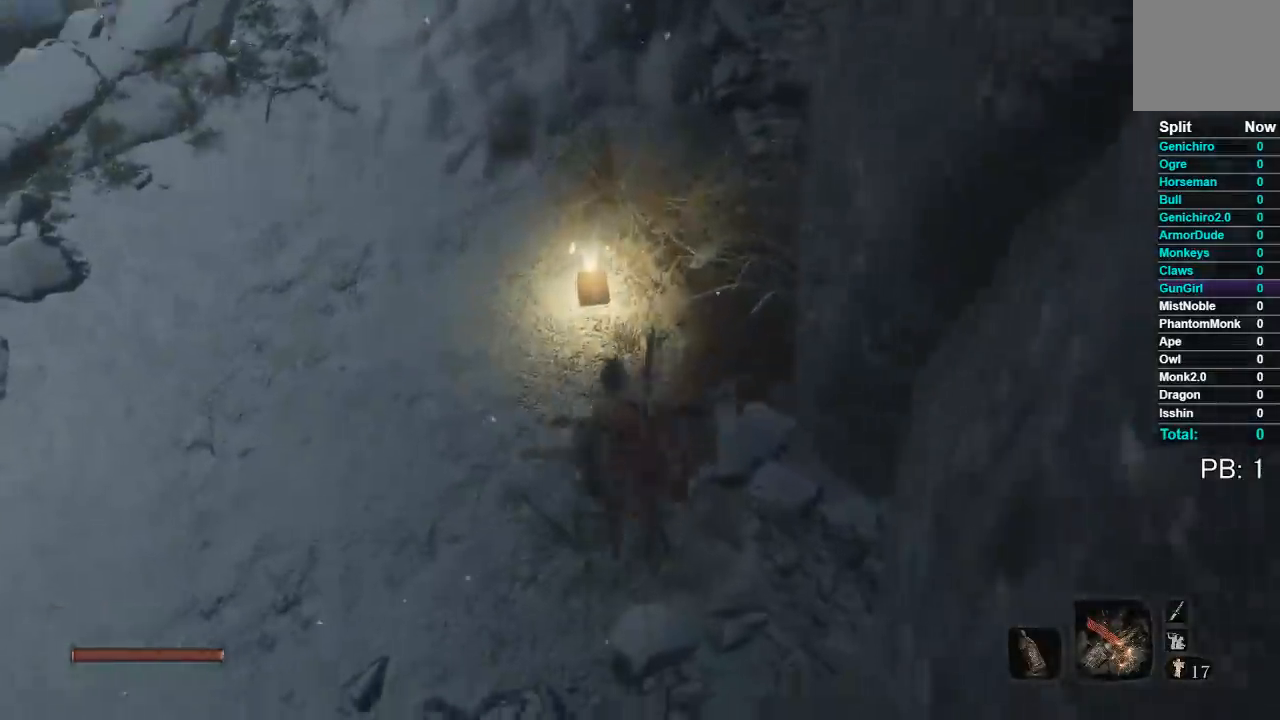
{"buttons": [], "right_stick": "center", "events": [[83, "X", "down"], [183, "X", "up"]]}
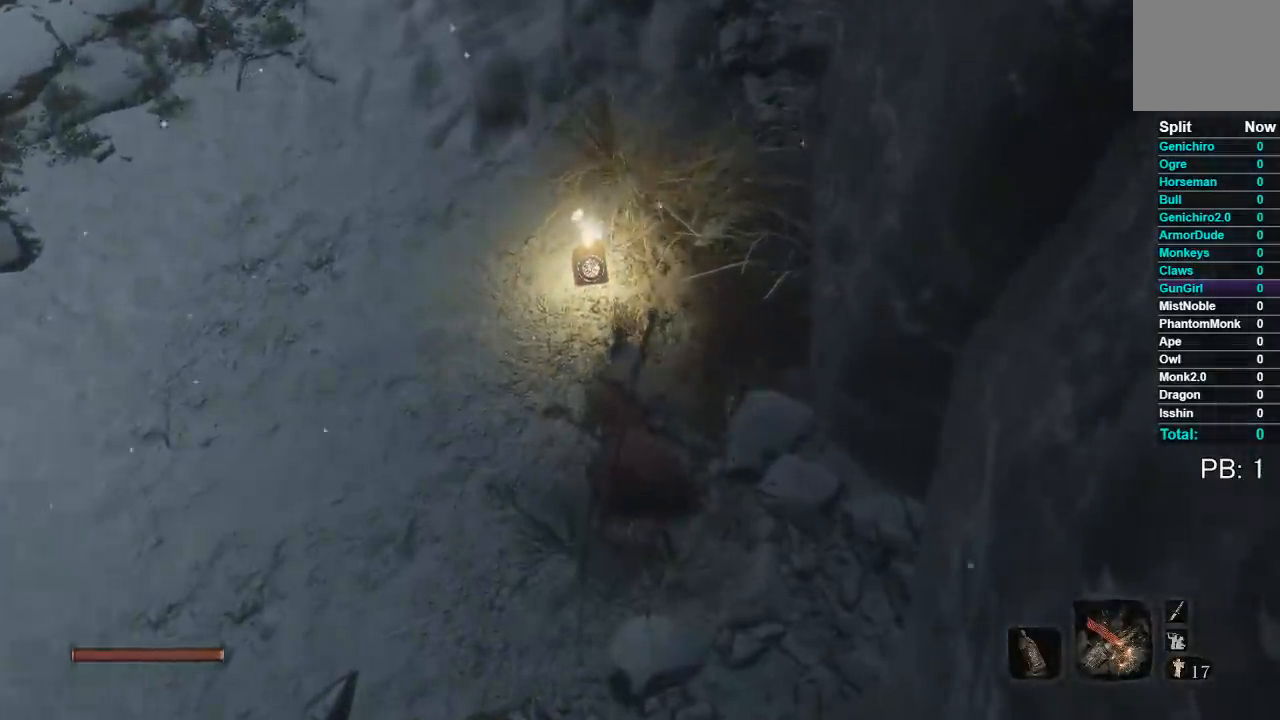
{"buttons": [], "right_stick": "center", "events": [[50, "right_stick", "left"], [217, "right_stick", "center"]]}
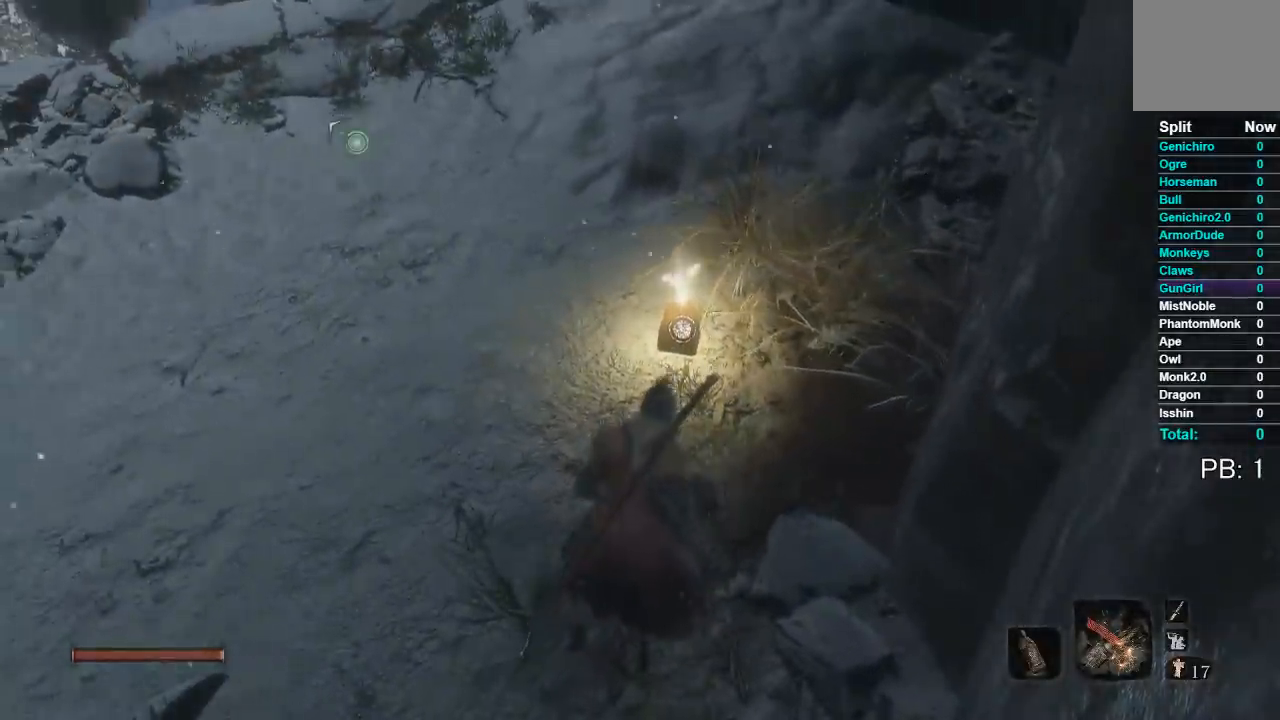
{"buttons": [], "right_stick": "center", "events": []}
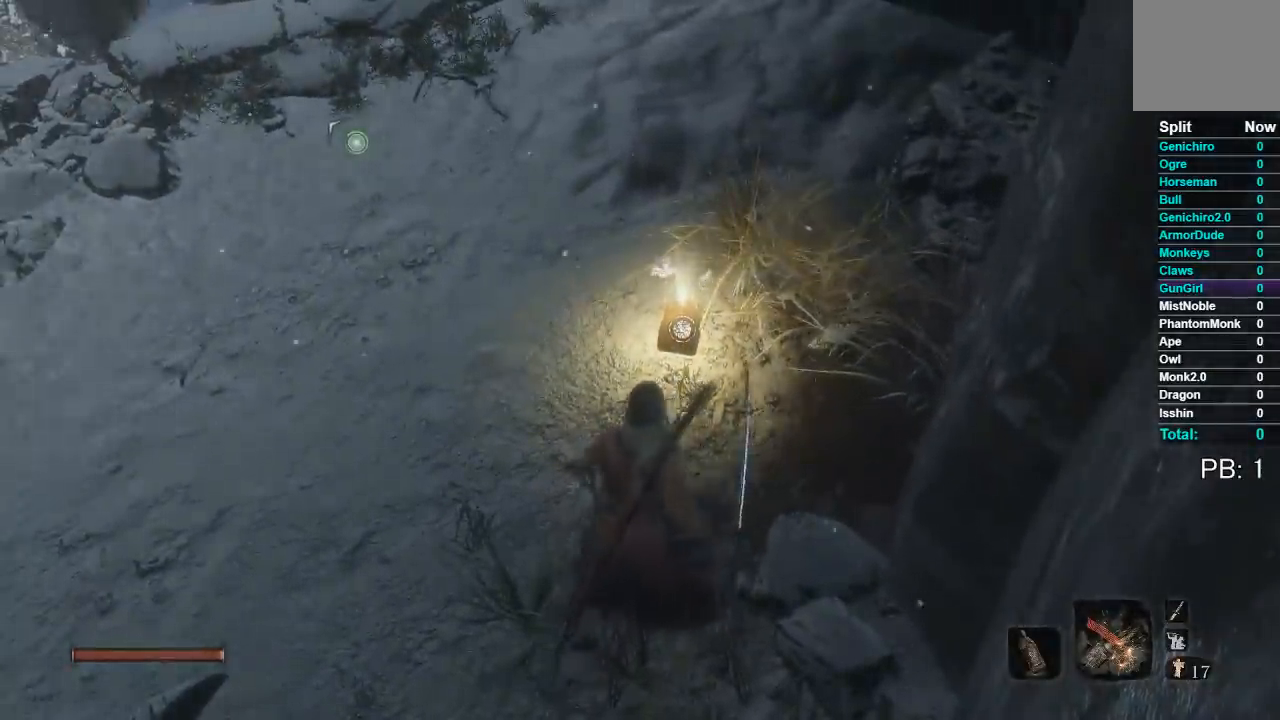
{"buttons": ["X"], "right_stick": "center", "events": [[450, "X", "down"]]}
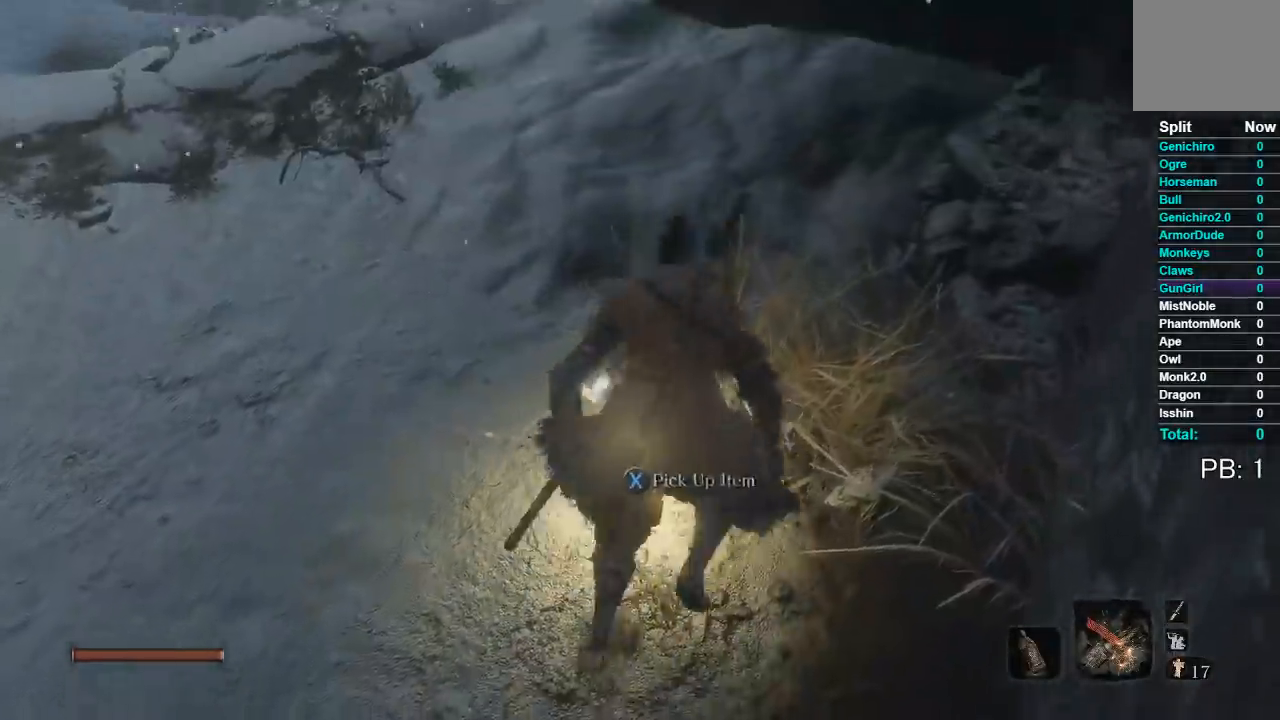
{"buttons": [], "right_stick": "center", "events": [[83, "X", "up"]]}
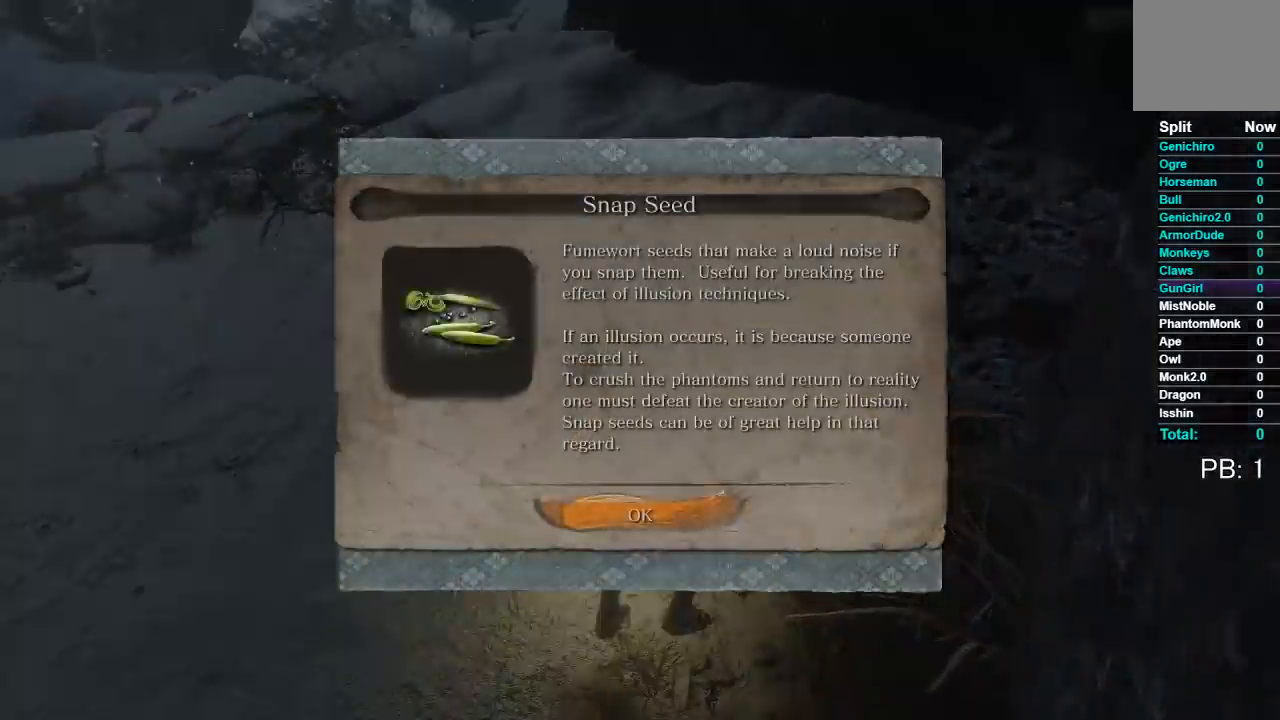
{"buttons": [], "right_stick": "up-right"}
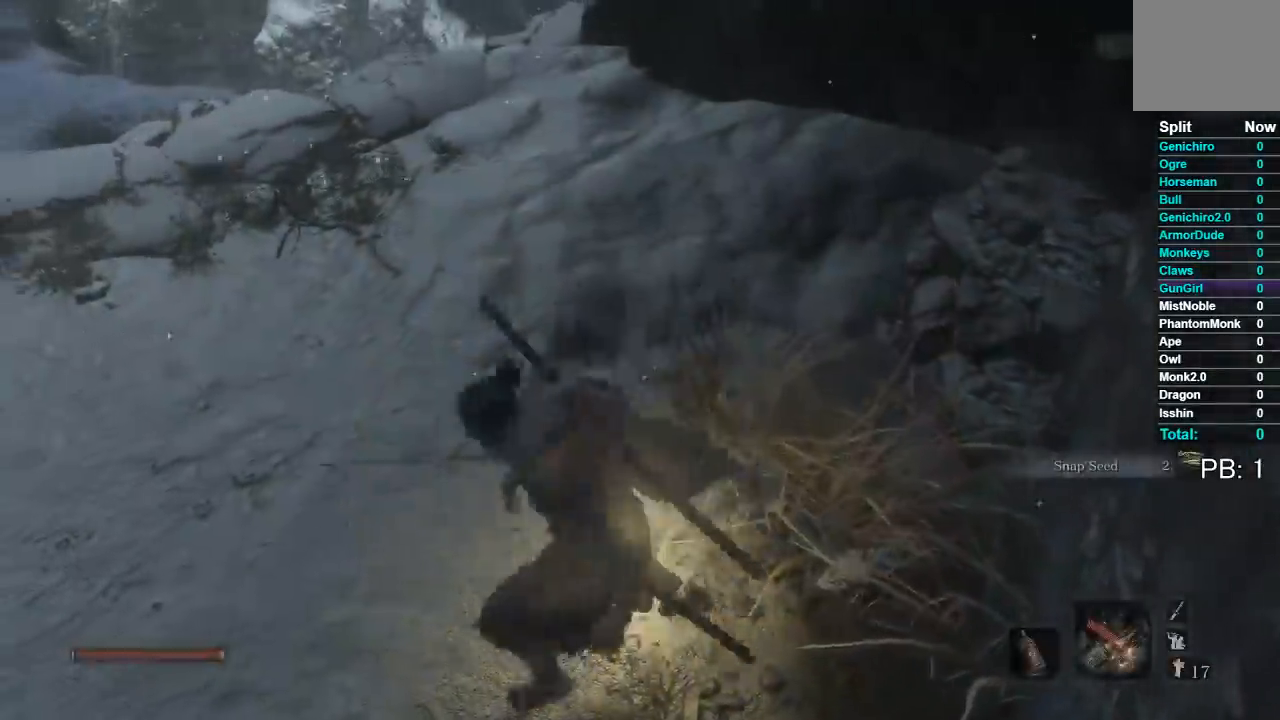
{"buttons": [], "right_stick": "down-right"}
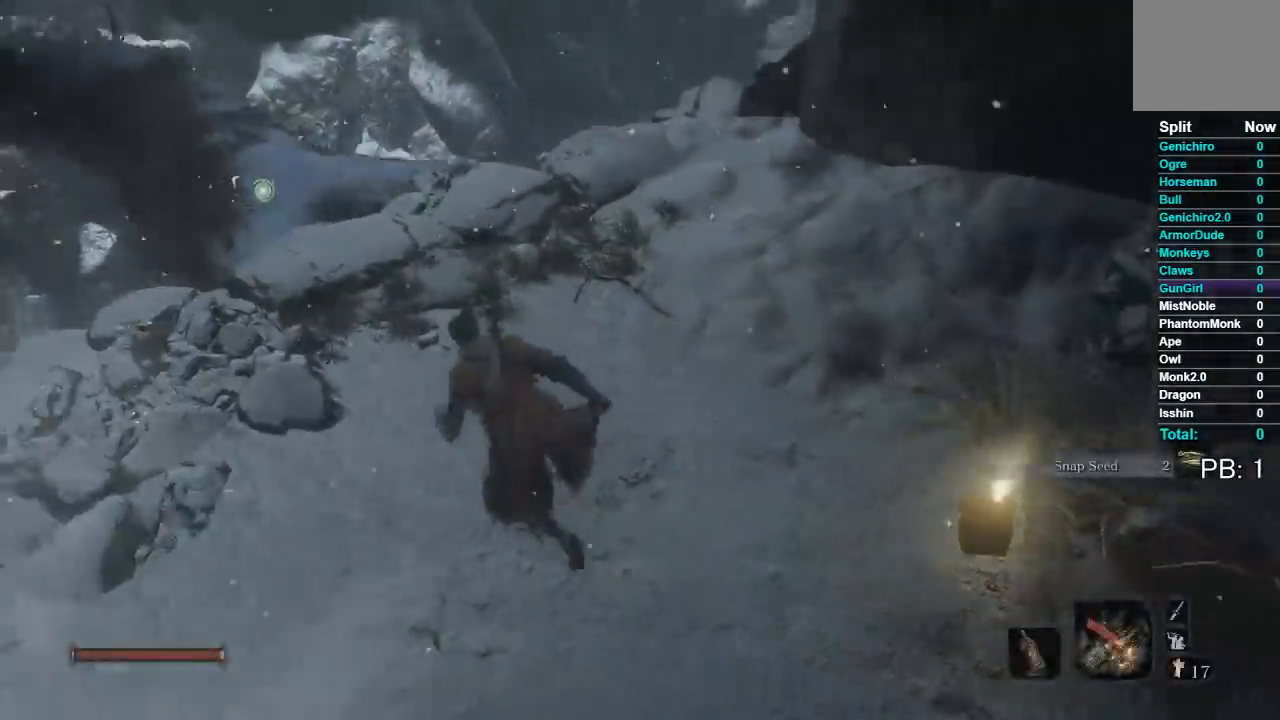
{"buttons": [], "right_stick": "down-right", "events": [[283, "right_stick", "center"], [433, "right_stick", "down-right"]]}
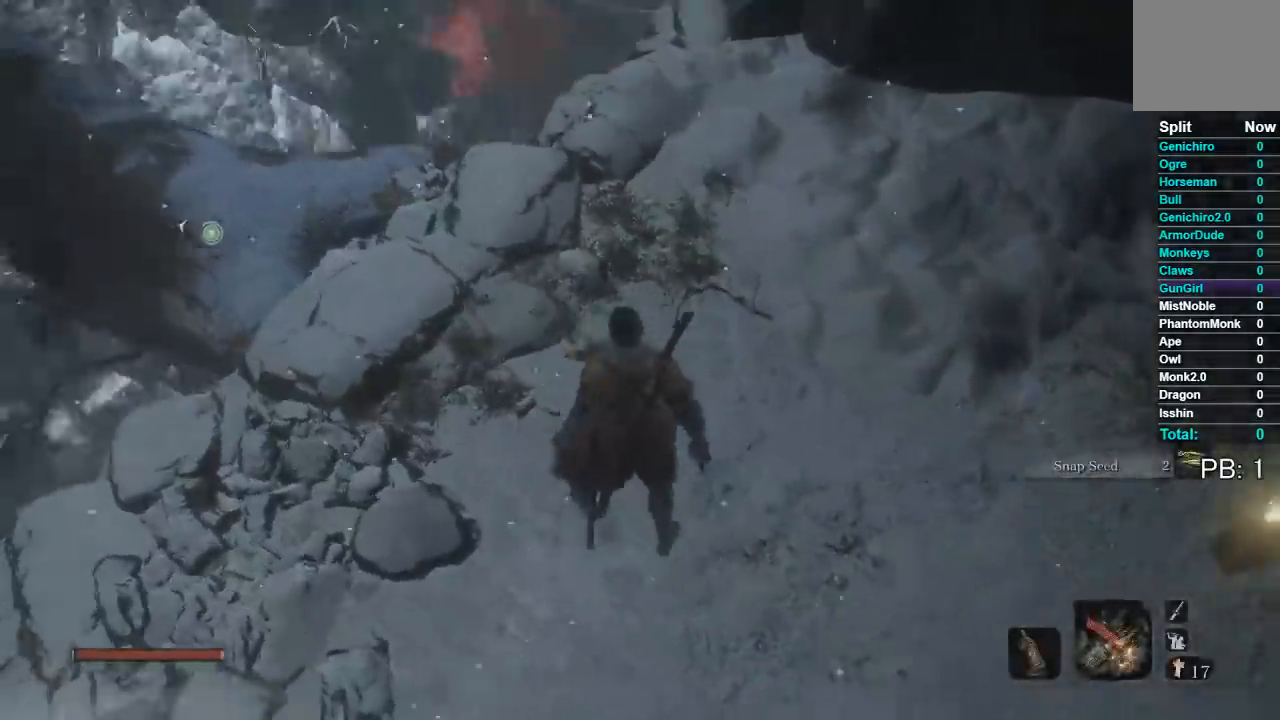
{"buttons": [], "right_stick": "down", "events": [[200, "right_stick", "center"], [400, "right_stick", "down"]]}
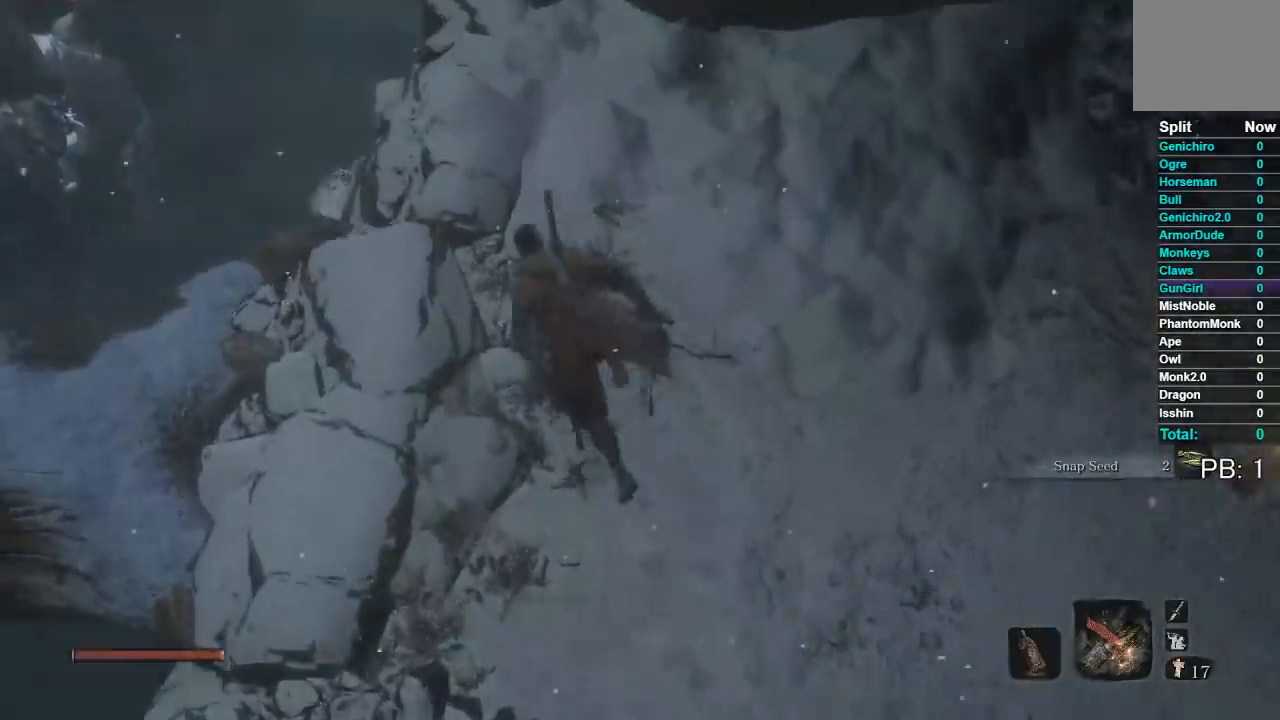
{"buttons": [], "right_stick": "down", "events": [[133, "right_stick", "center"], [383, "right_stick", "down"]]}
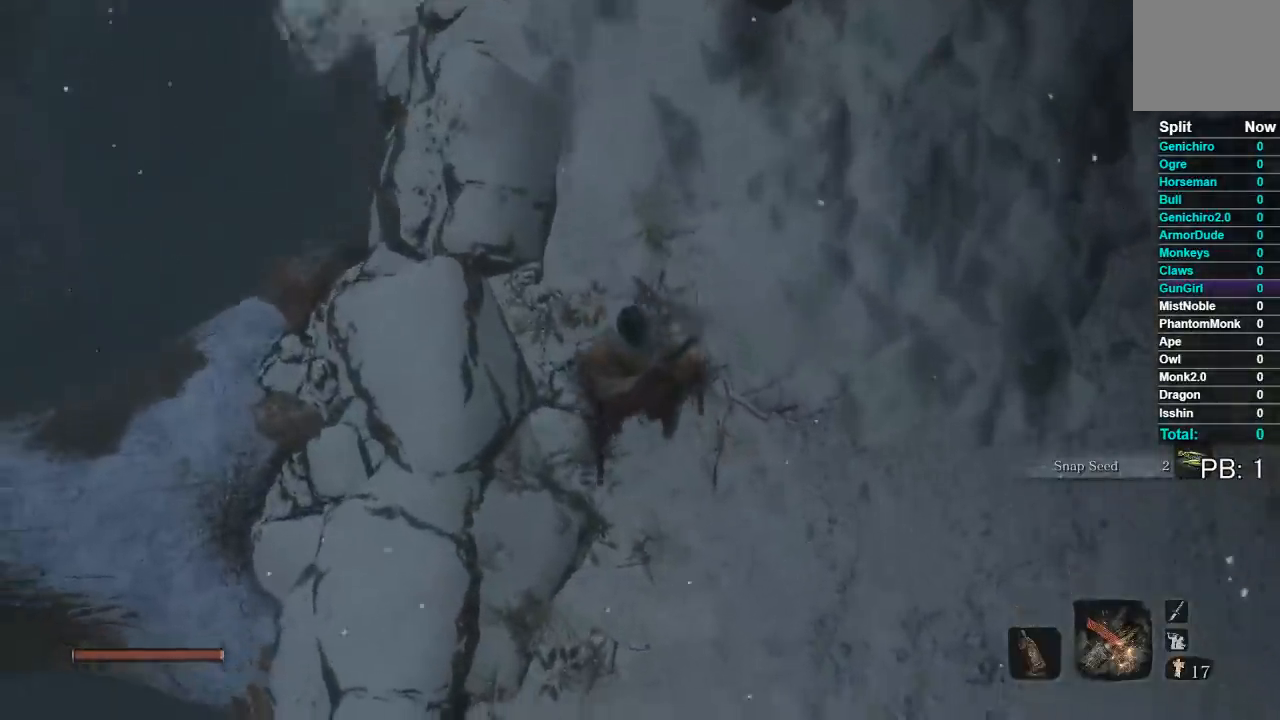
{"buttons": [], "right_stick": "center", "events": [[83, "right_stick", "center"]]}
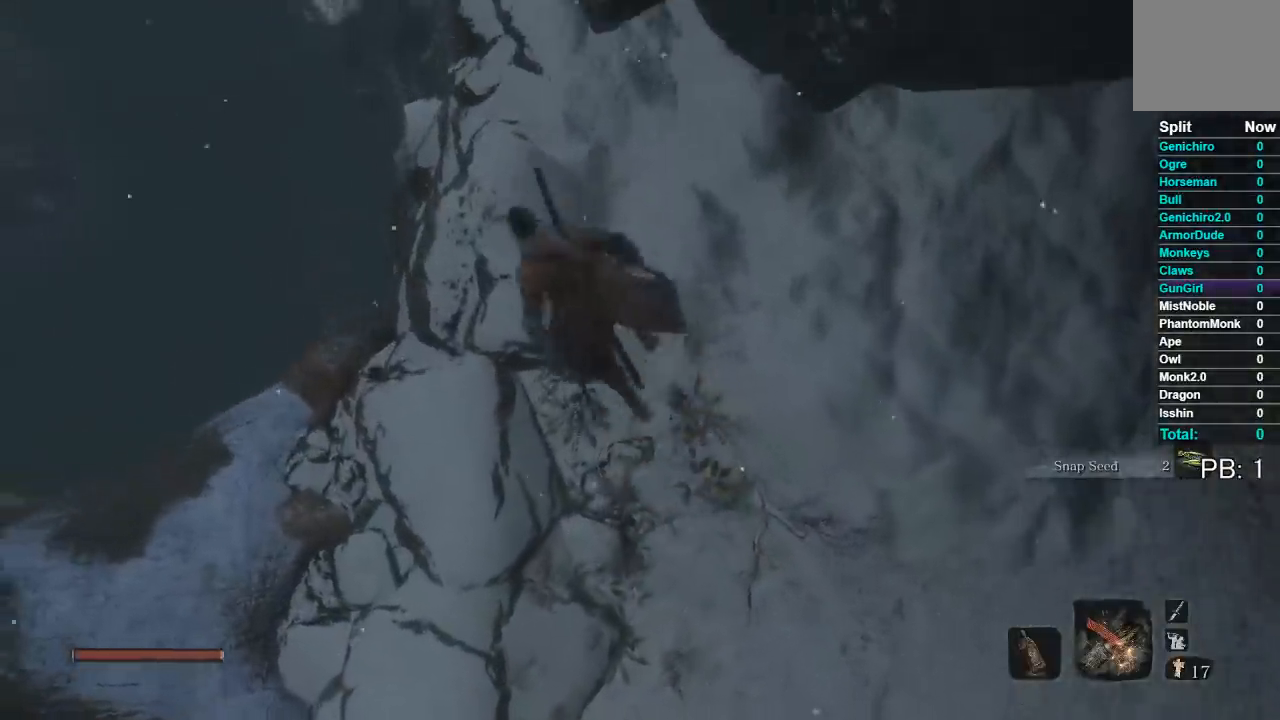
{"buttons": ["A"], "right_stick": "center", "events": [[50, "A", "down"]]}
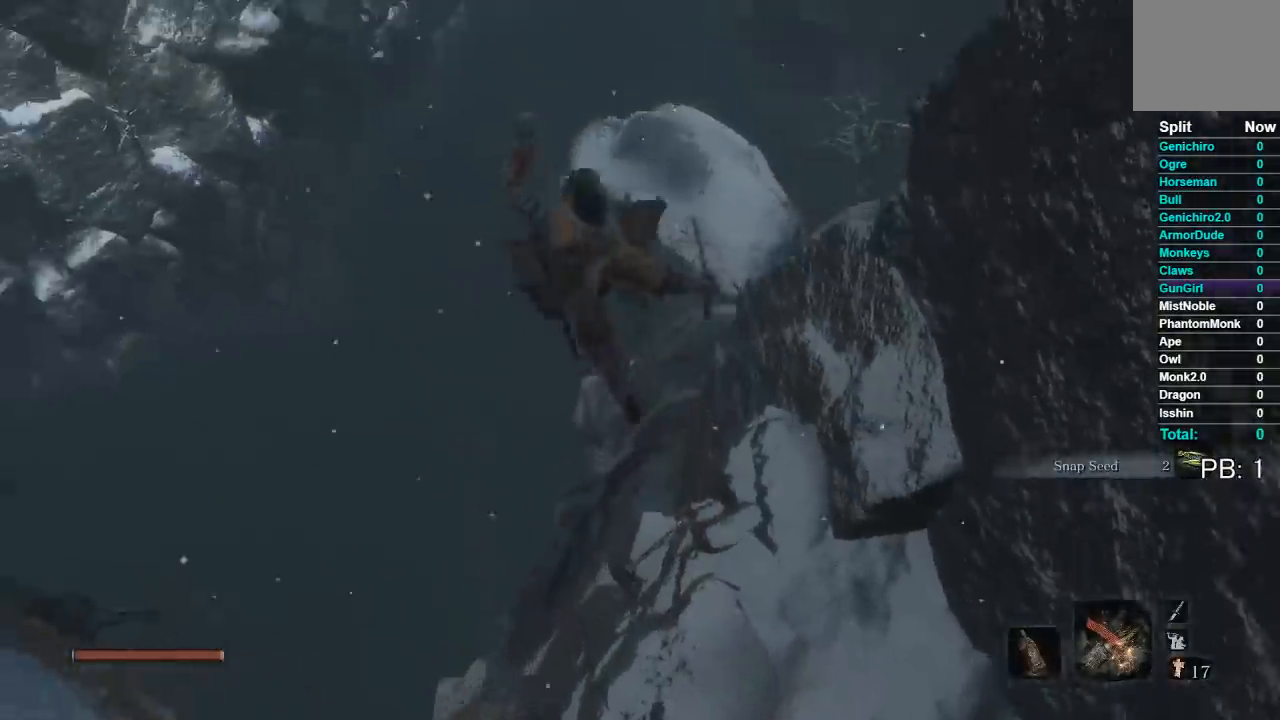
{"buttons": ["A"], "right_stick": "center", "events": []}
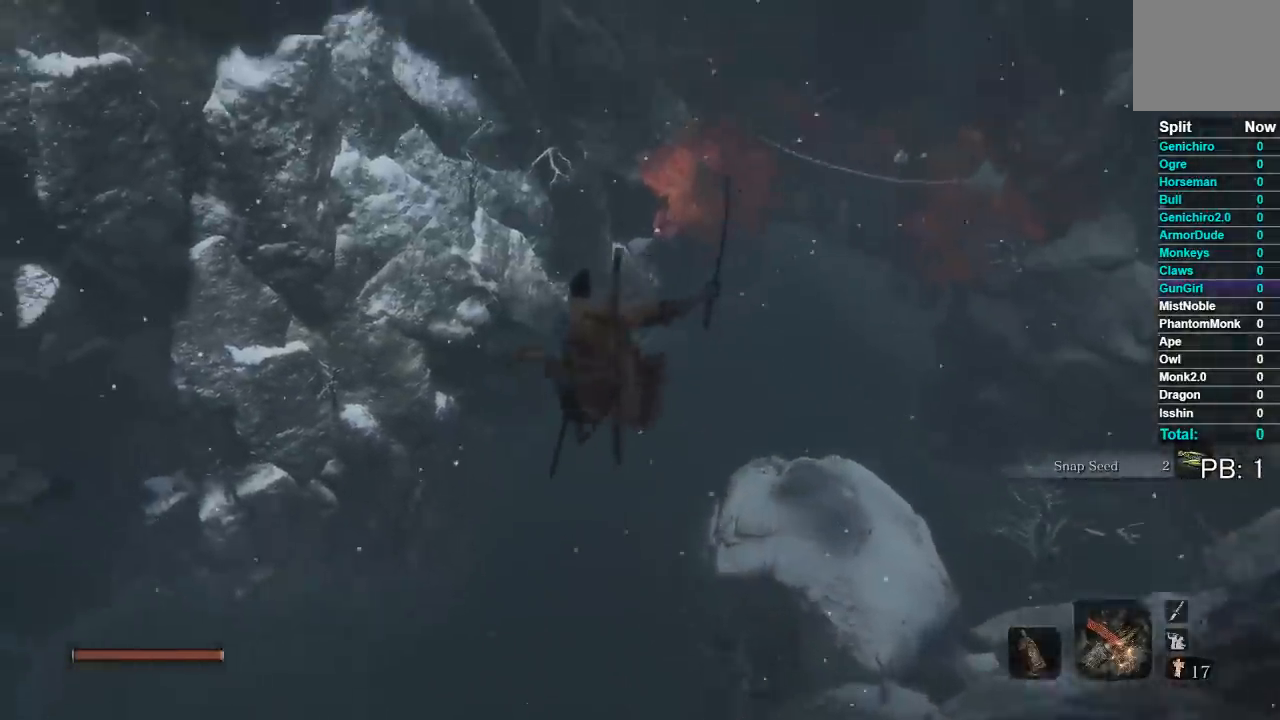
{"buttons": [], "right_stick": "center", "events": [[367, "A", "up"]]}
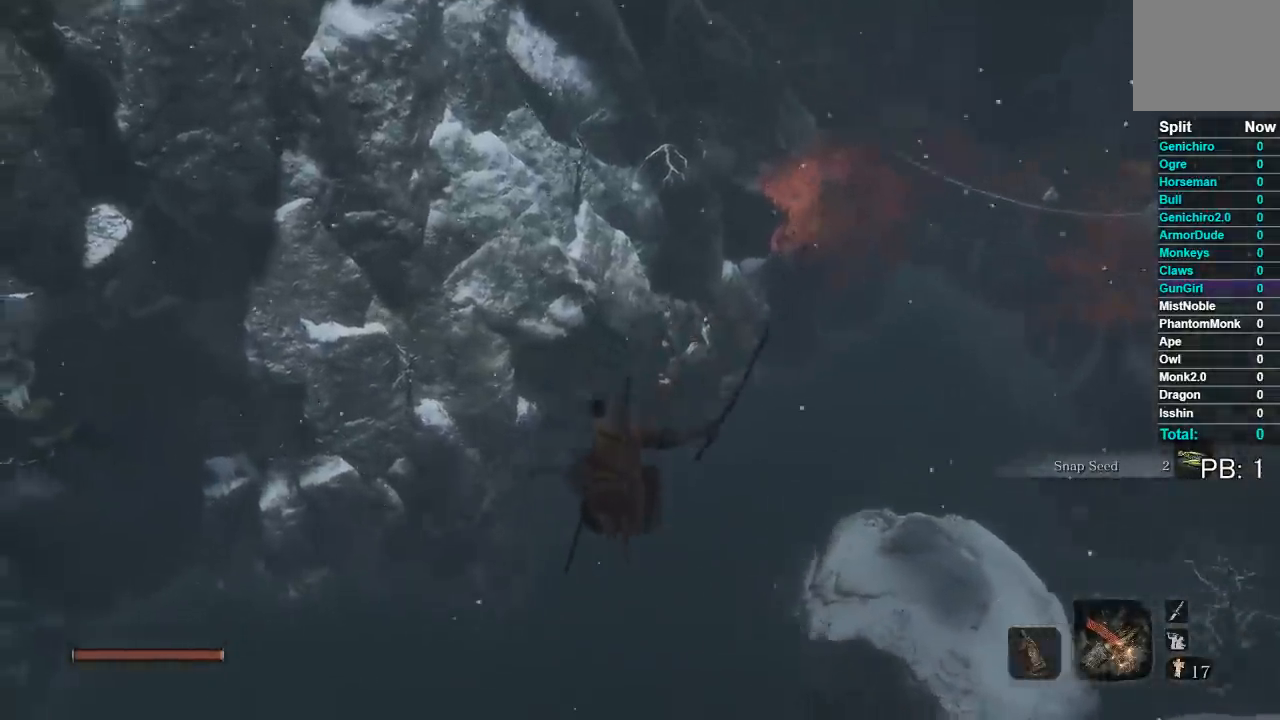
{"buttons": [], "right_stick": "center", "events": [[50, "right_stick", "down-right"], [267, "right_stick", "right"], [383, "right_stick", "center"]]}
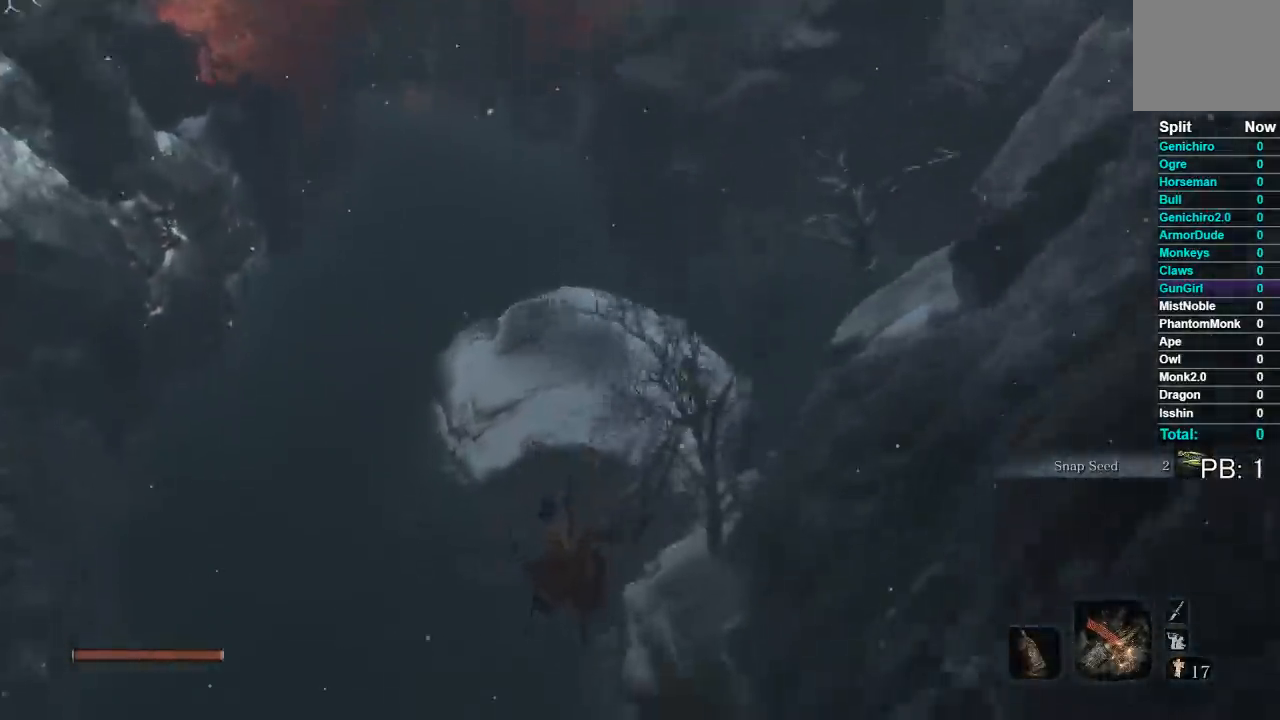
{"buttons": [], "right_stick": "up-right"}
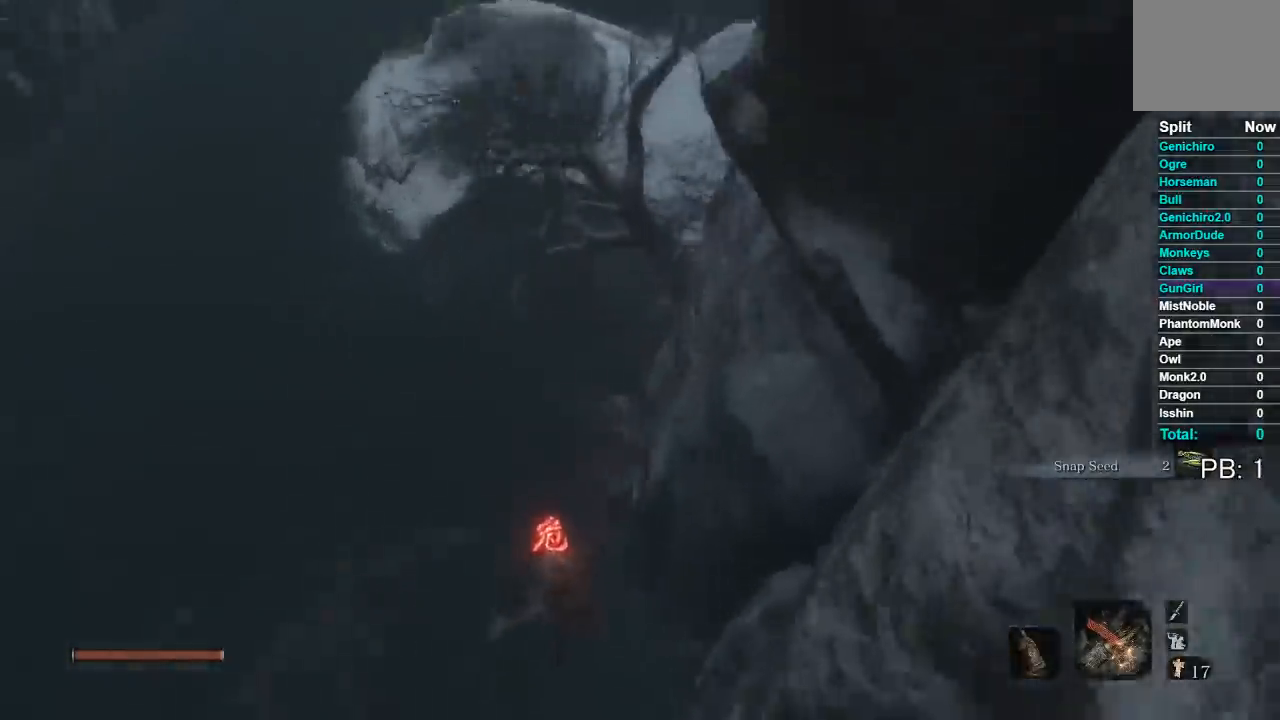
{"buttons": [], "right_stick": "center"}